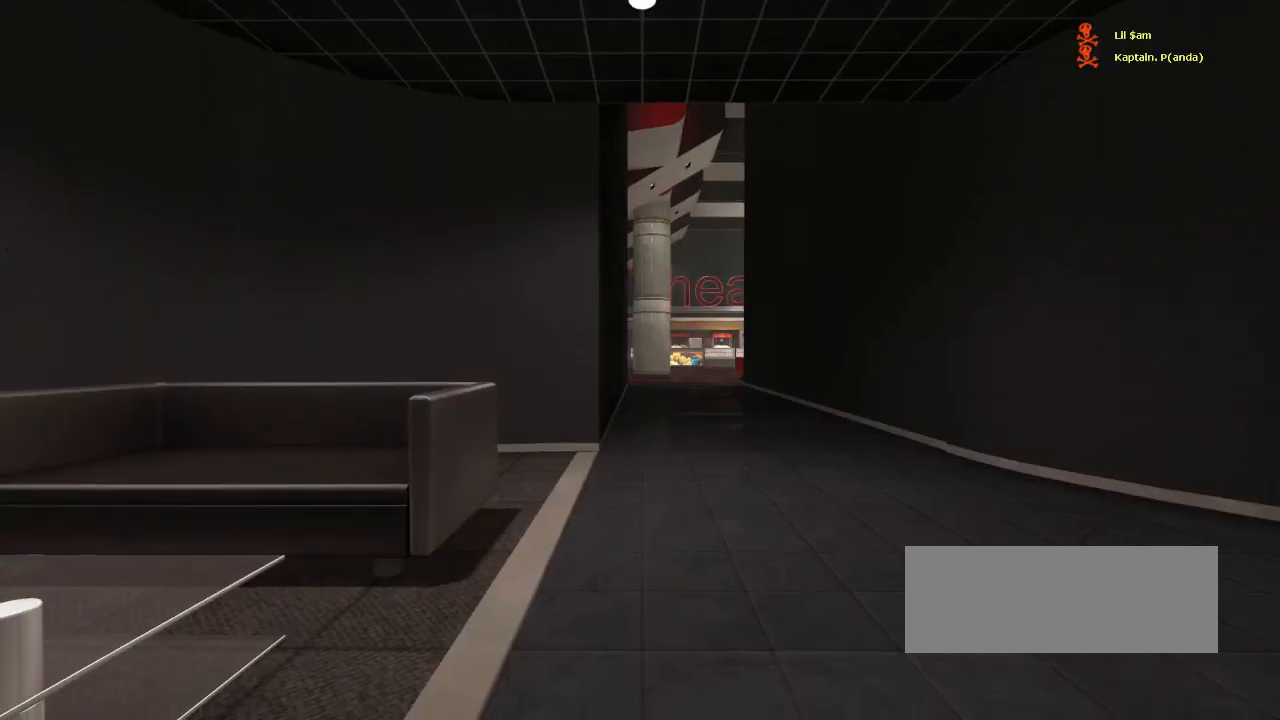
Gameplay with keyboard; each line is a JSON object with the keys held at the frame after it. "events" lists presses ("down") and releases ("up") of "down", "left", "right", "space" and "up" between this image and that frame as [ms after this image, input, new state], when the widget could be followed in between. No other keys are recorded. Mouse input is not recorded.
{"keys": ["up"], "events": [[500, "up", "down"]]}
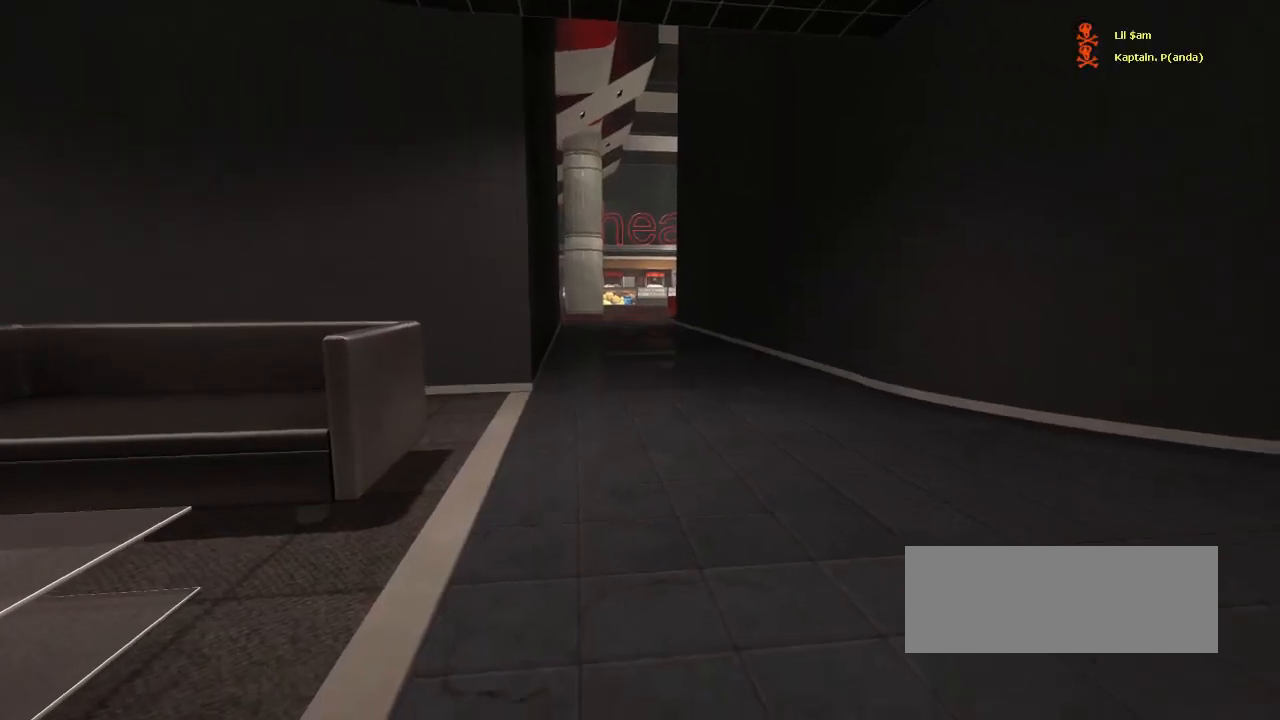
{"keys": ["up"], "events": []}
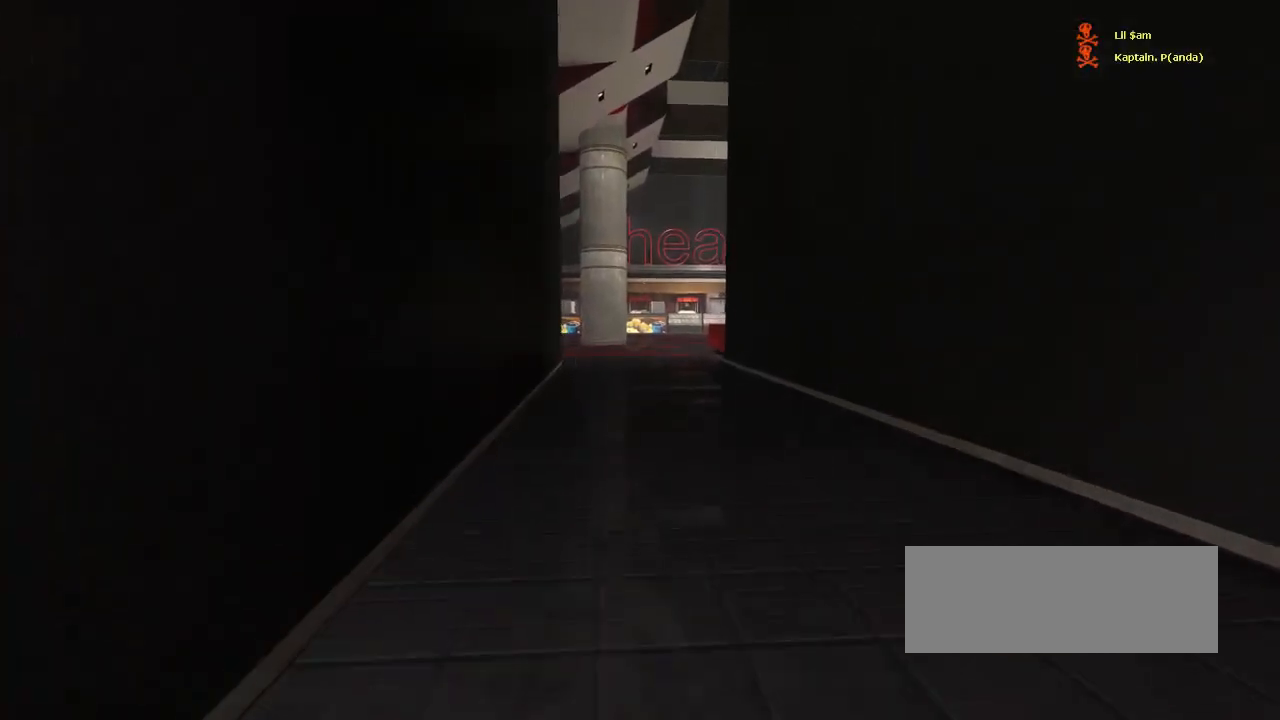
{"keys": [], "events": [[217, "up", "up"]]}
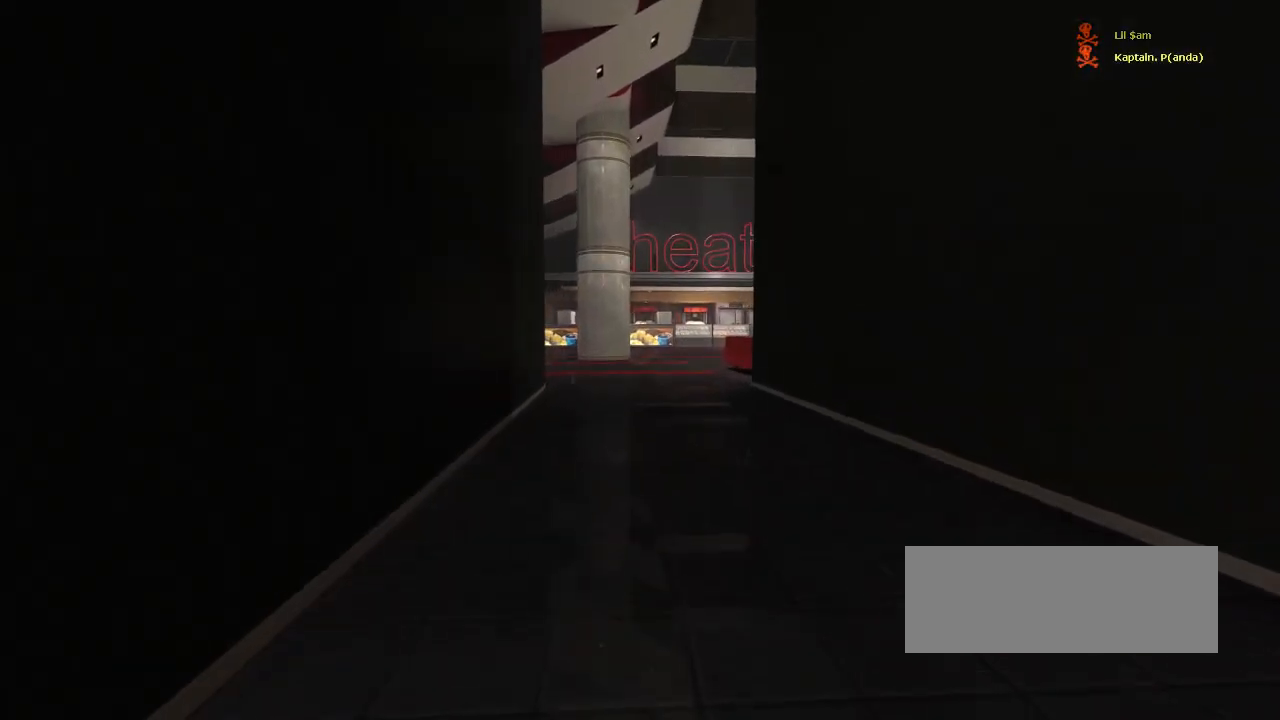
{"keys": [], "events": []}
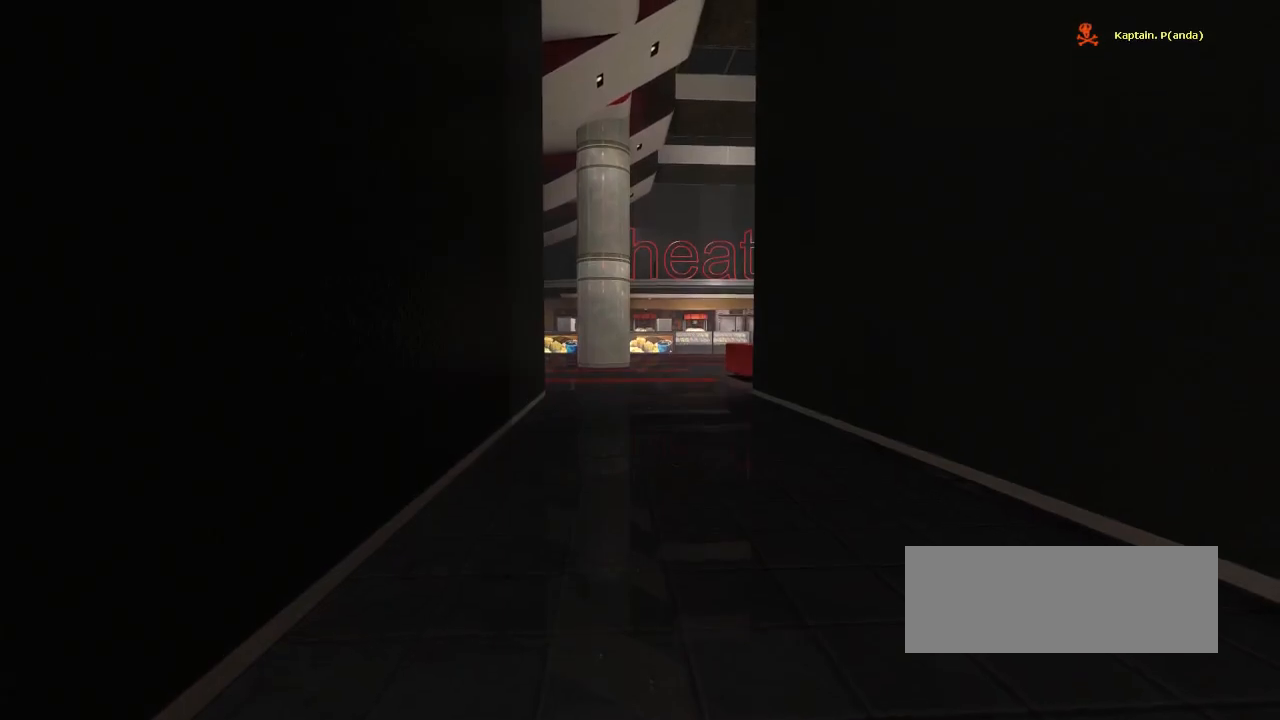
{"keys": [], "events": []}
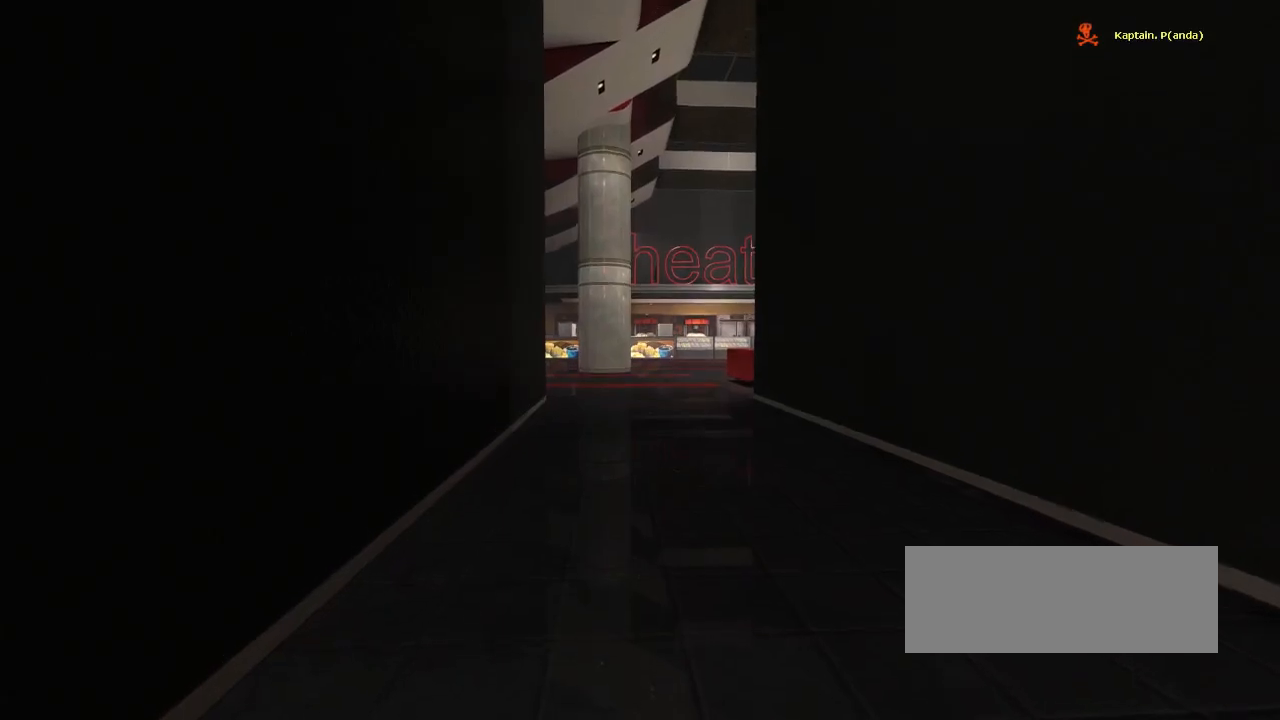
{"keys": [], "events": []}
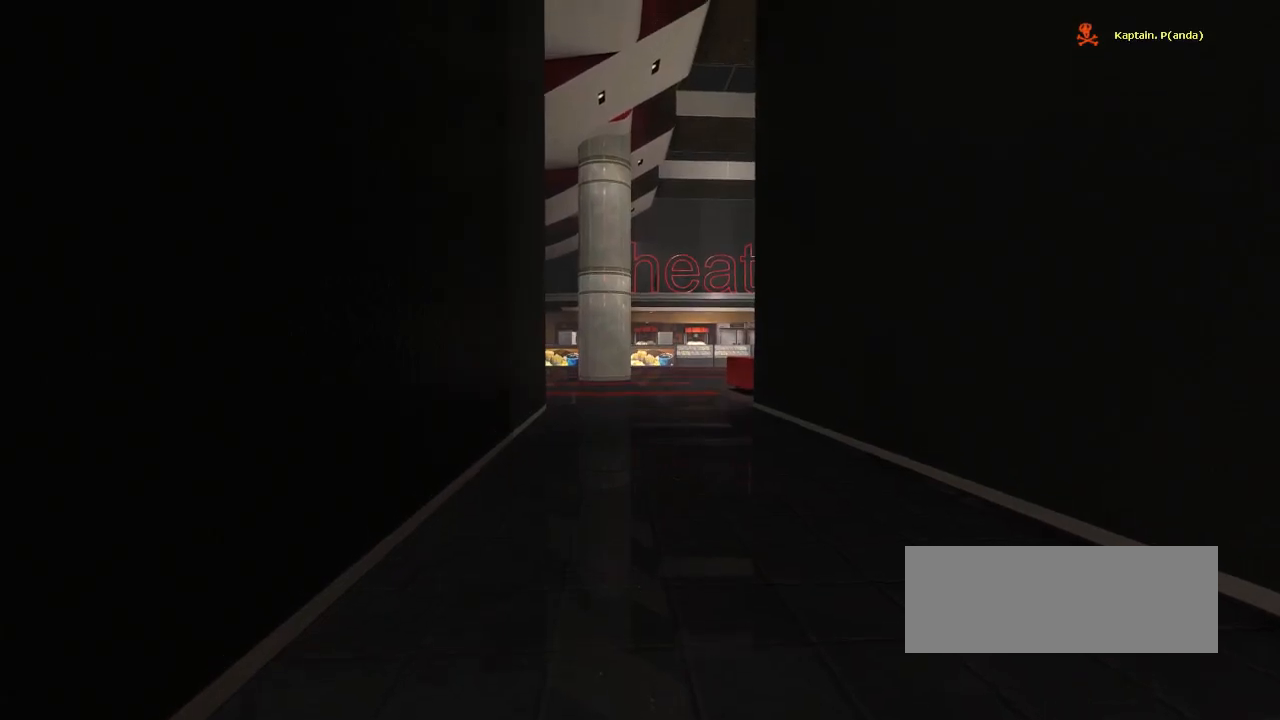
{"keys": [], "events": []}
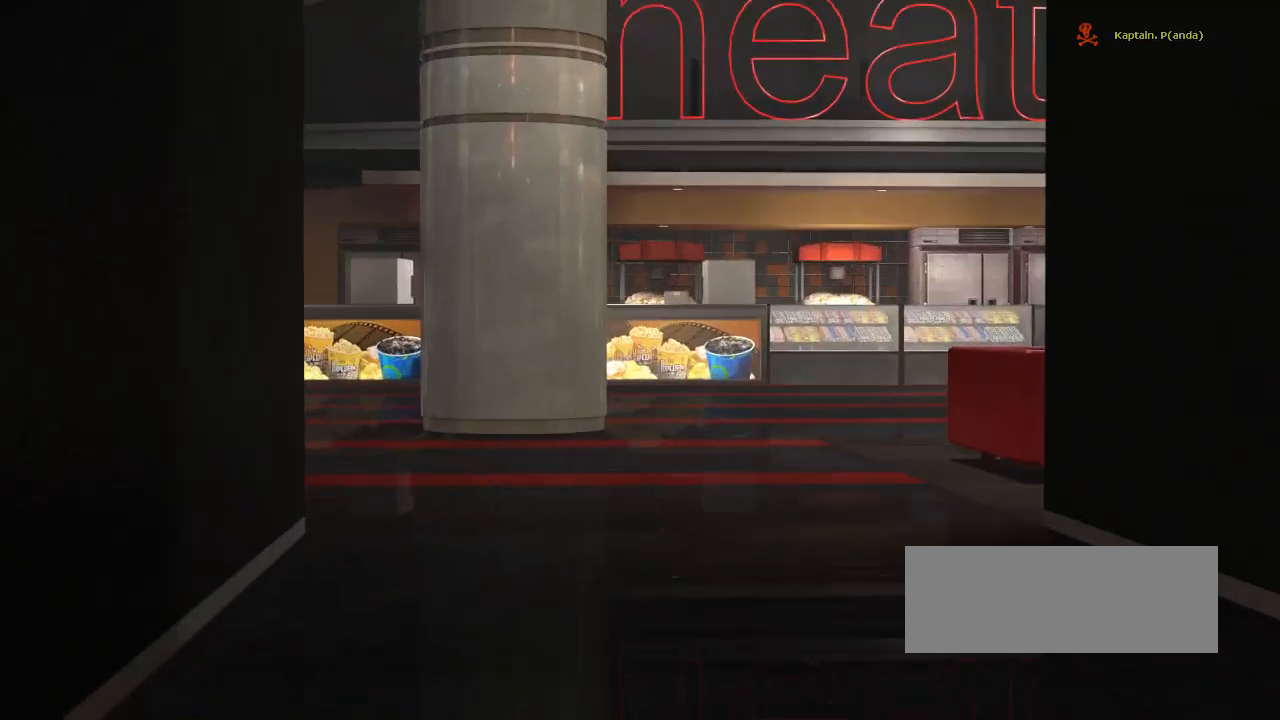
{"keys": [], "events": []}
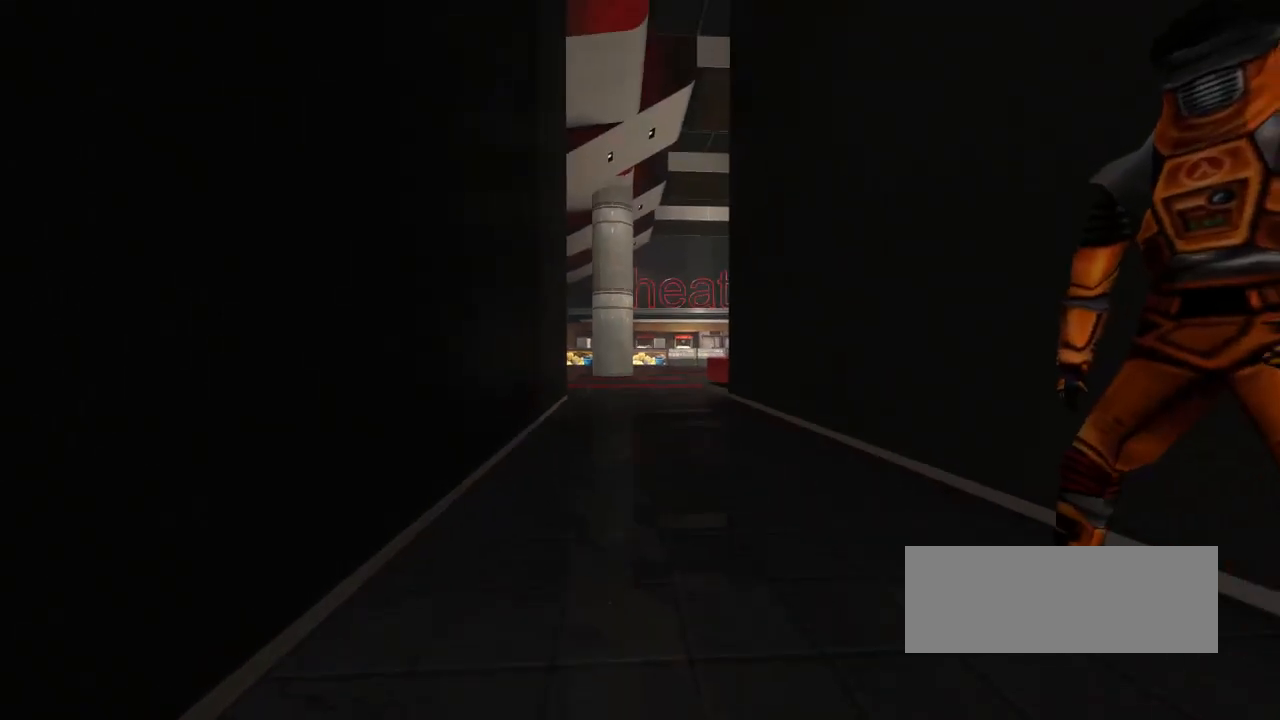
{"keys": [], "events": []}
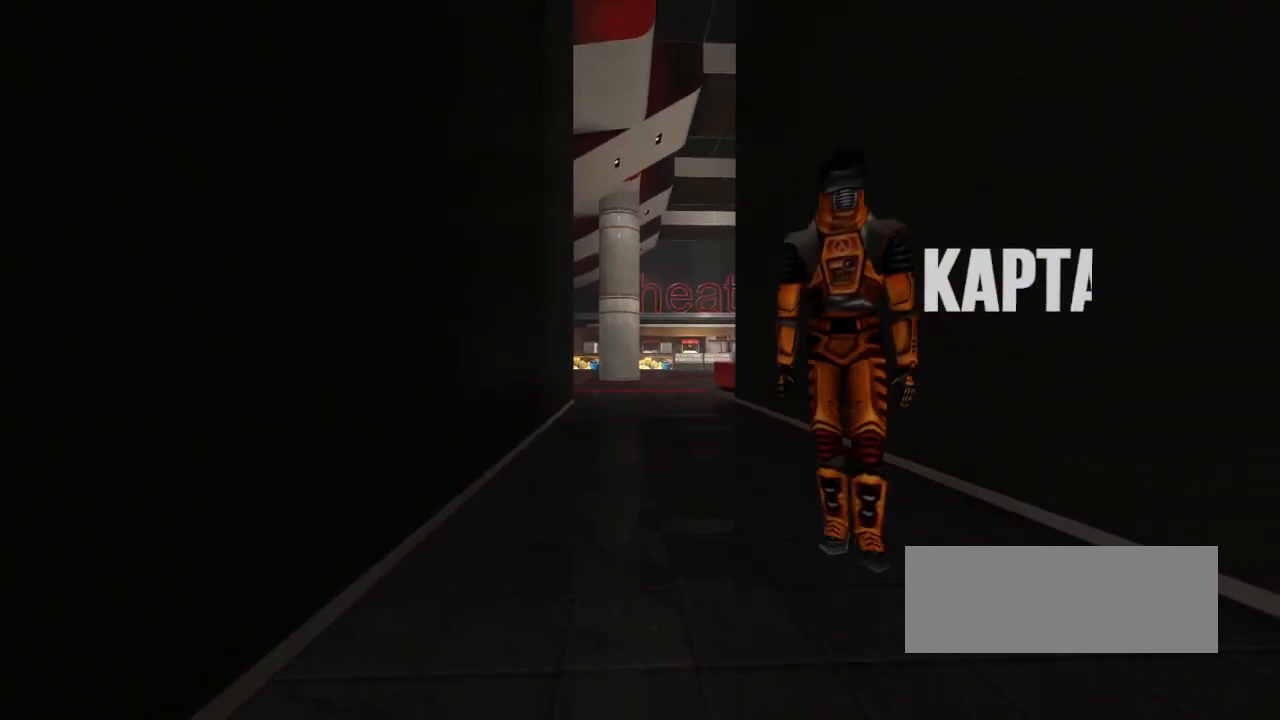
{"keys": ["up"], "events": [[117, "up", "down"]]}
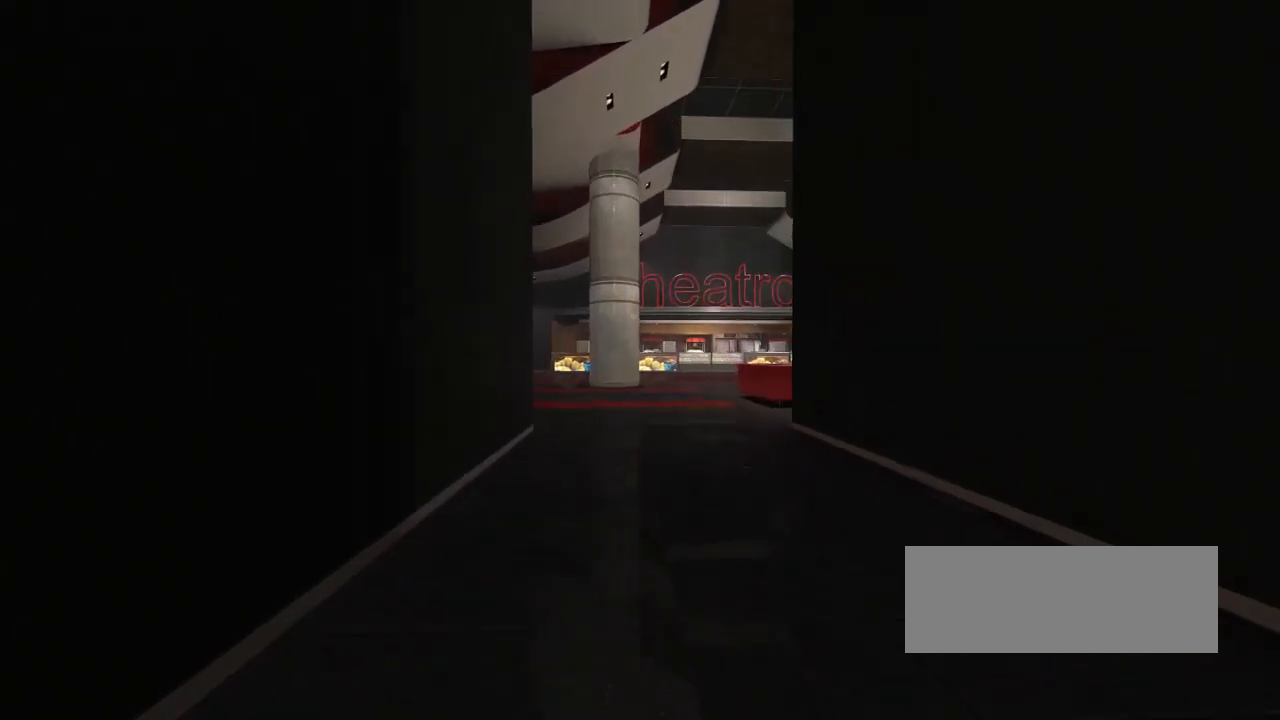
{"keys": ["up"], "events": []}
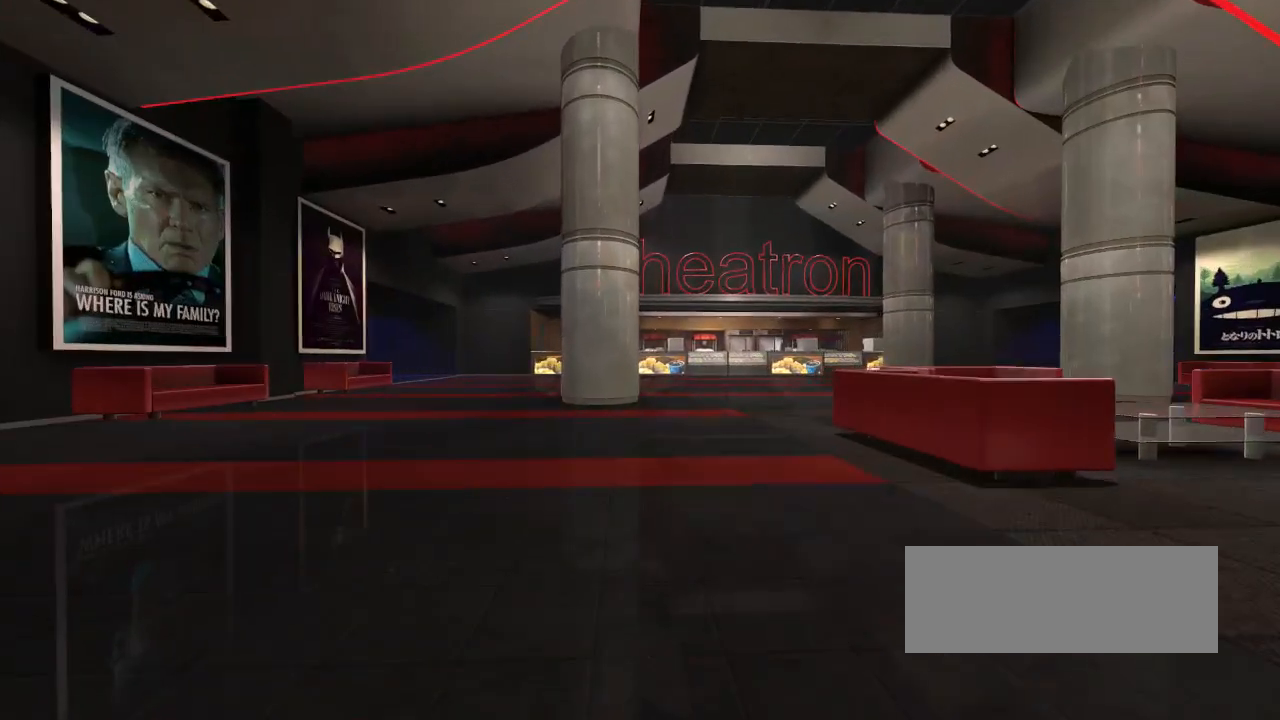
{"keys": ["up"], "events": [[133, "right", "down"], [317, "right", "up"]]}
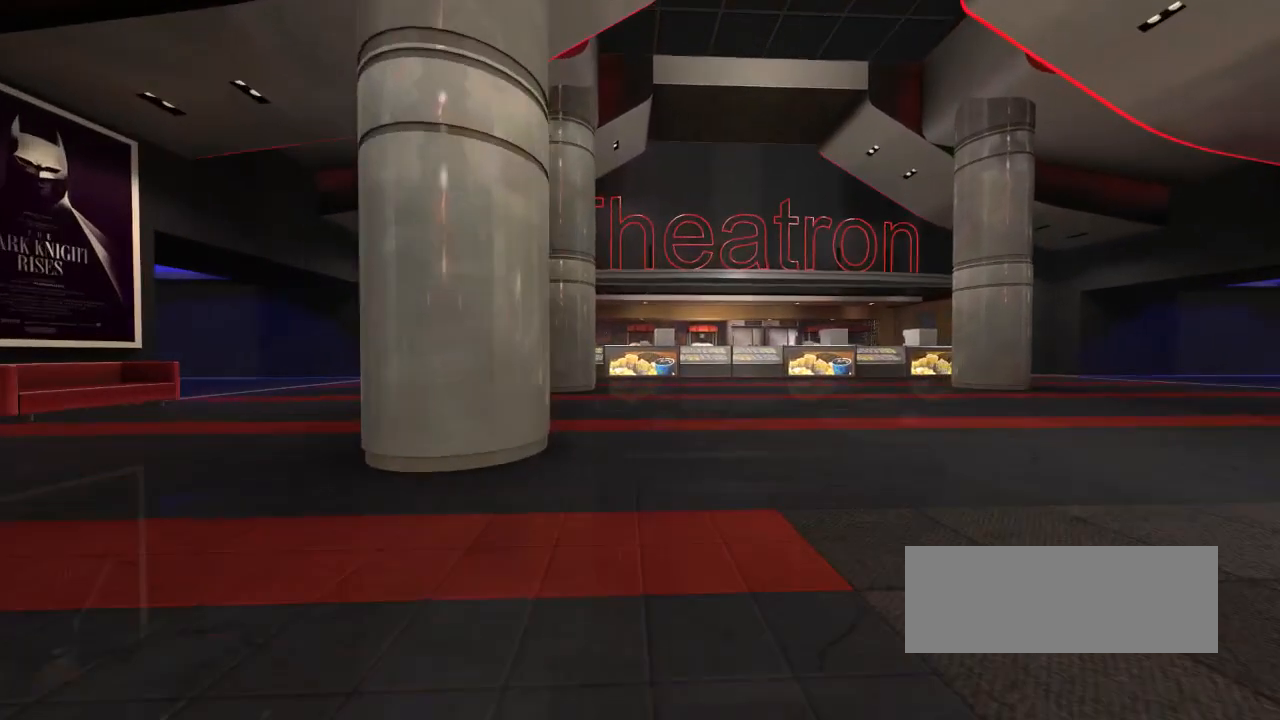
{"keys": ["up"], "events": []}
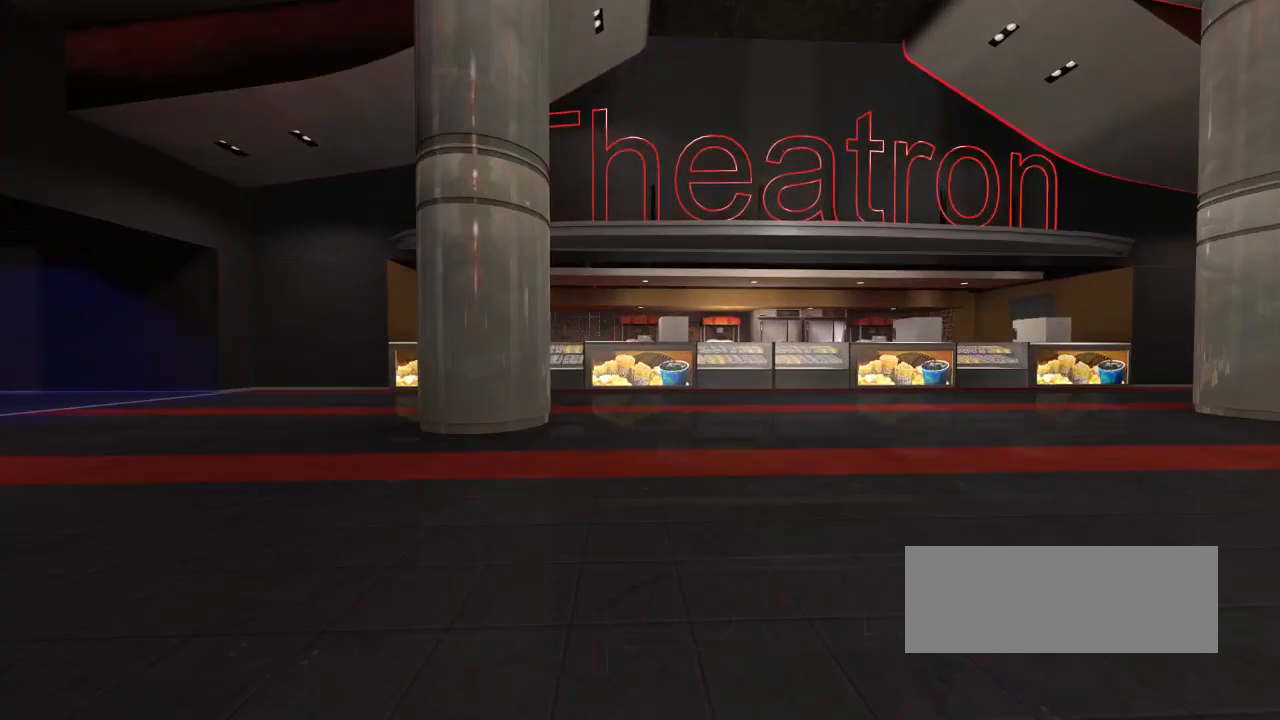
{"keys": ["up"], "events": []}
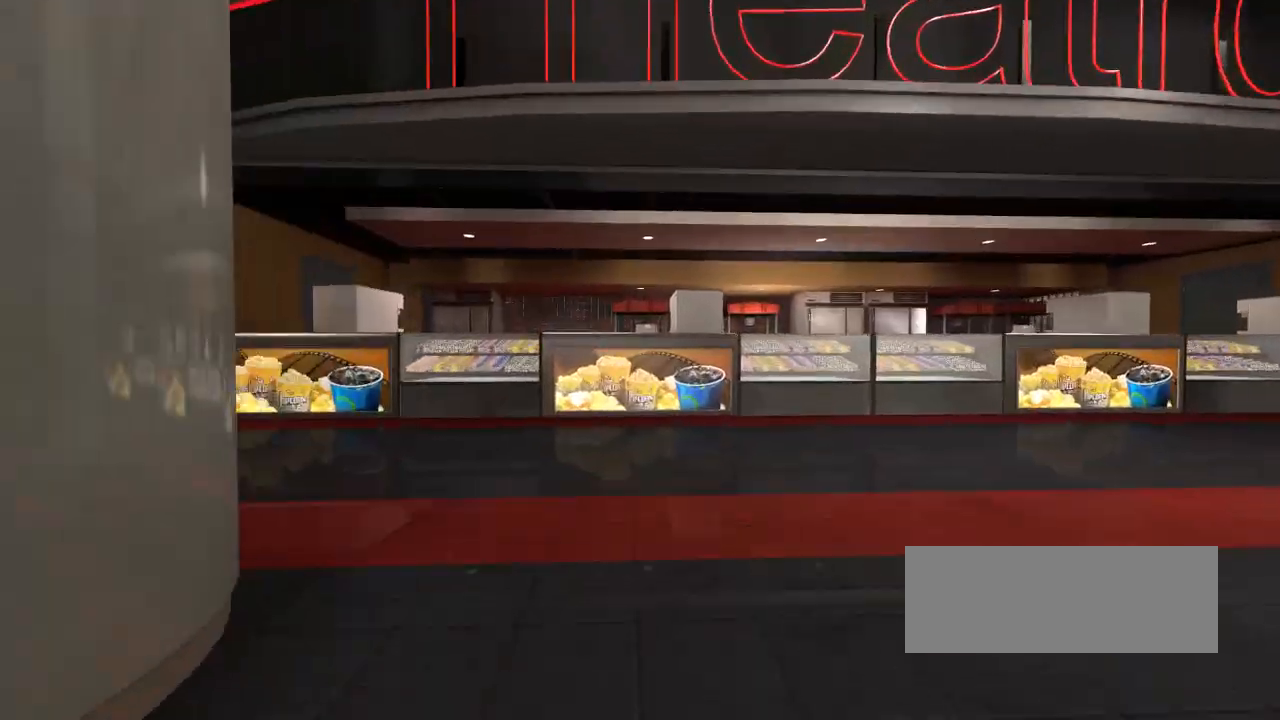
{"keys": ["left", "up"], "events": [[217, "left", "down"]]}
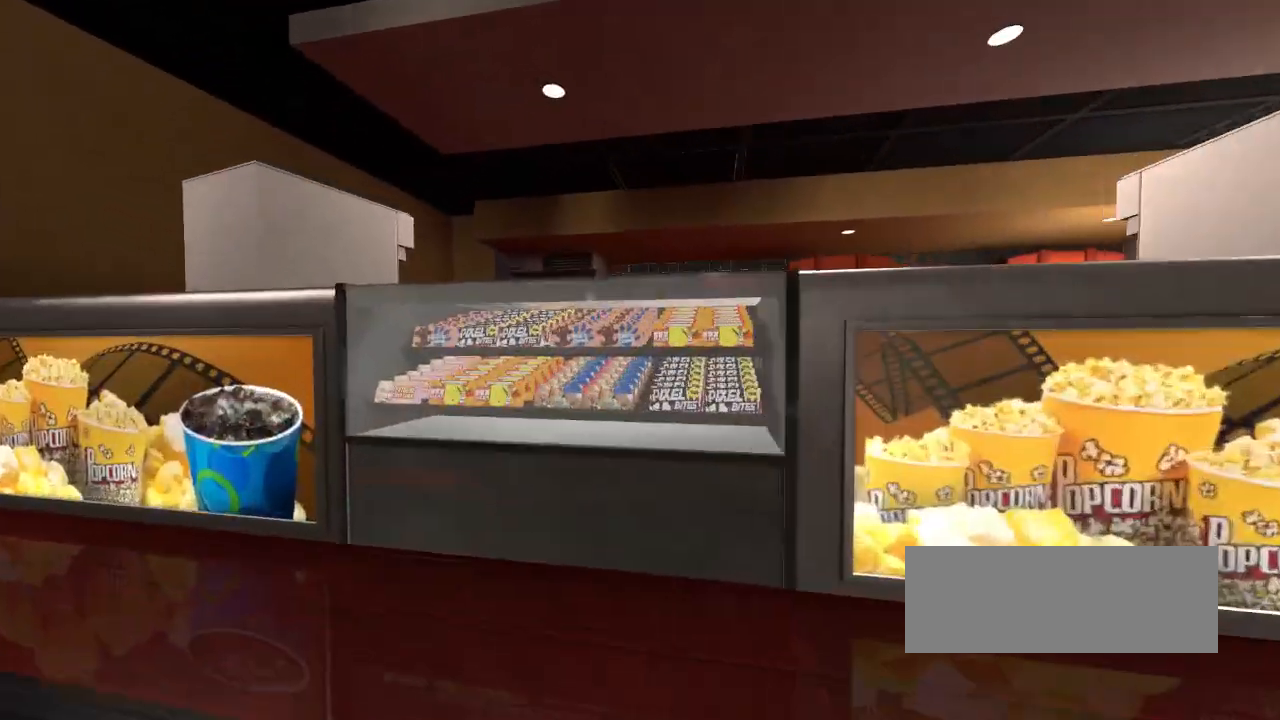
{"keys": [], "events": [[17, "left", "up"], [17, "up", "up"]]}
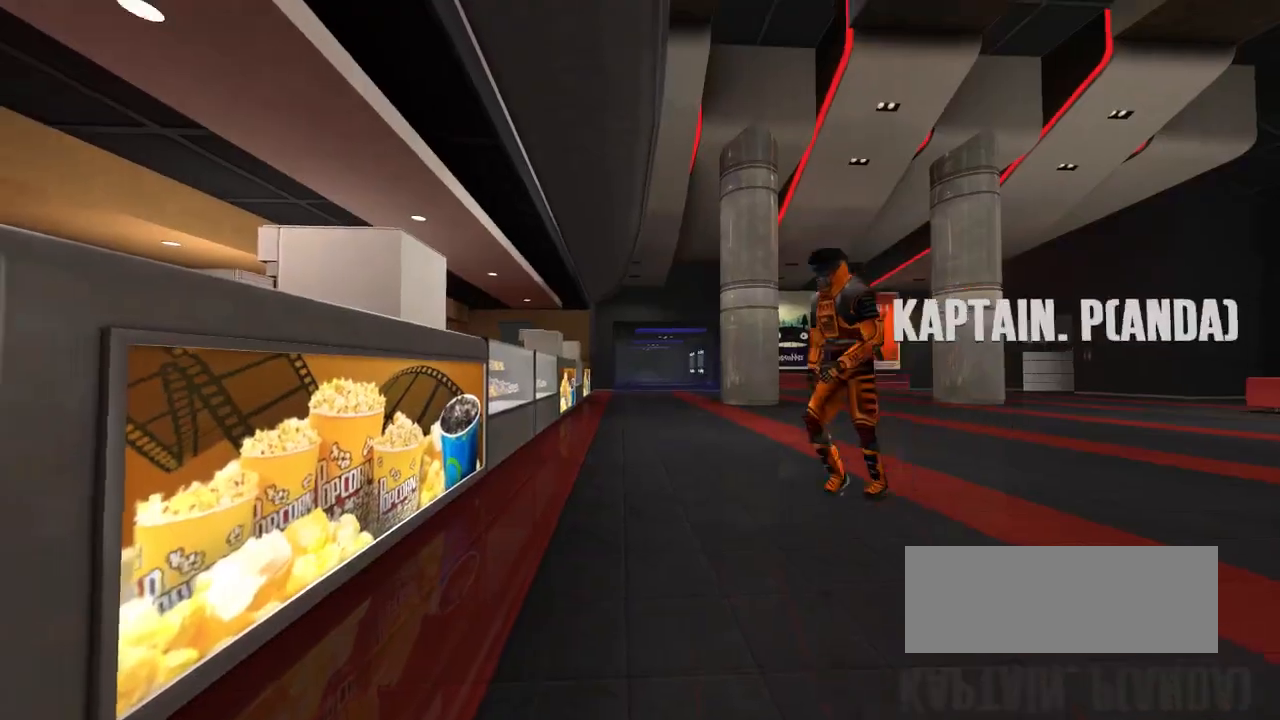
{"keys": ["space"], "events": [[50, "up", "down"], [317, "up", "up"], [450, "space", "down"]]}
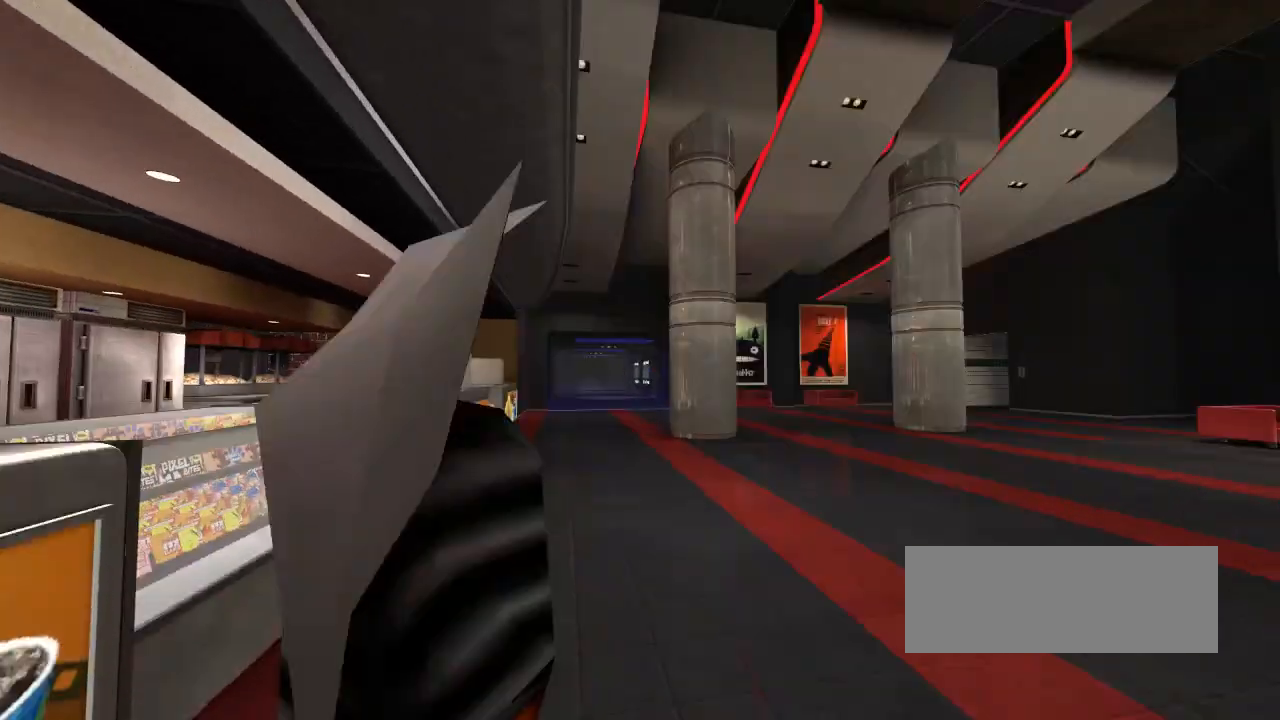
{"keys": [], "events": [[200, "space", "up"]]}
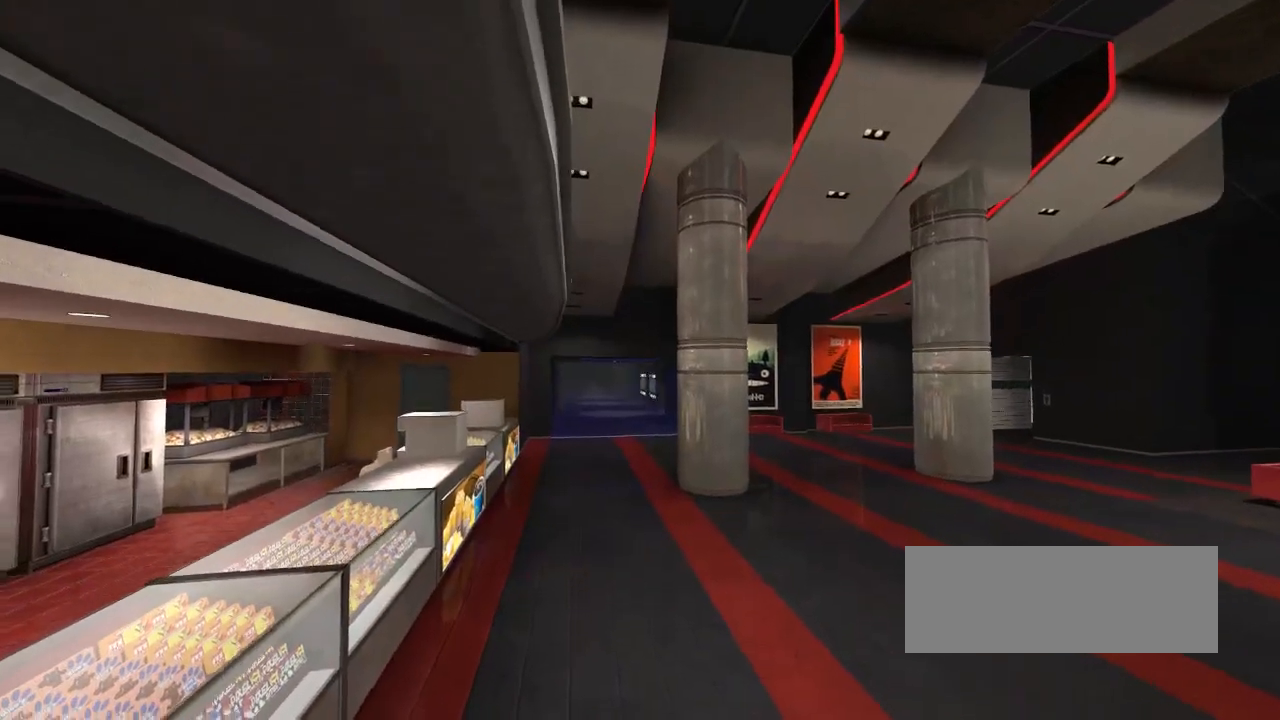
{"keys": ["right"], "events": [[267, "right", "down"]]}
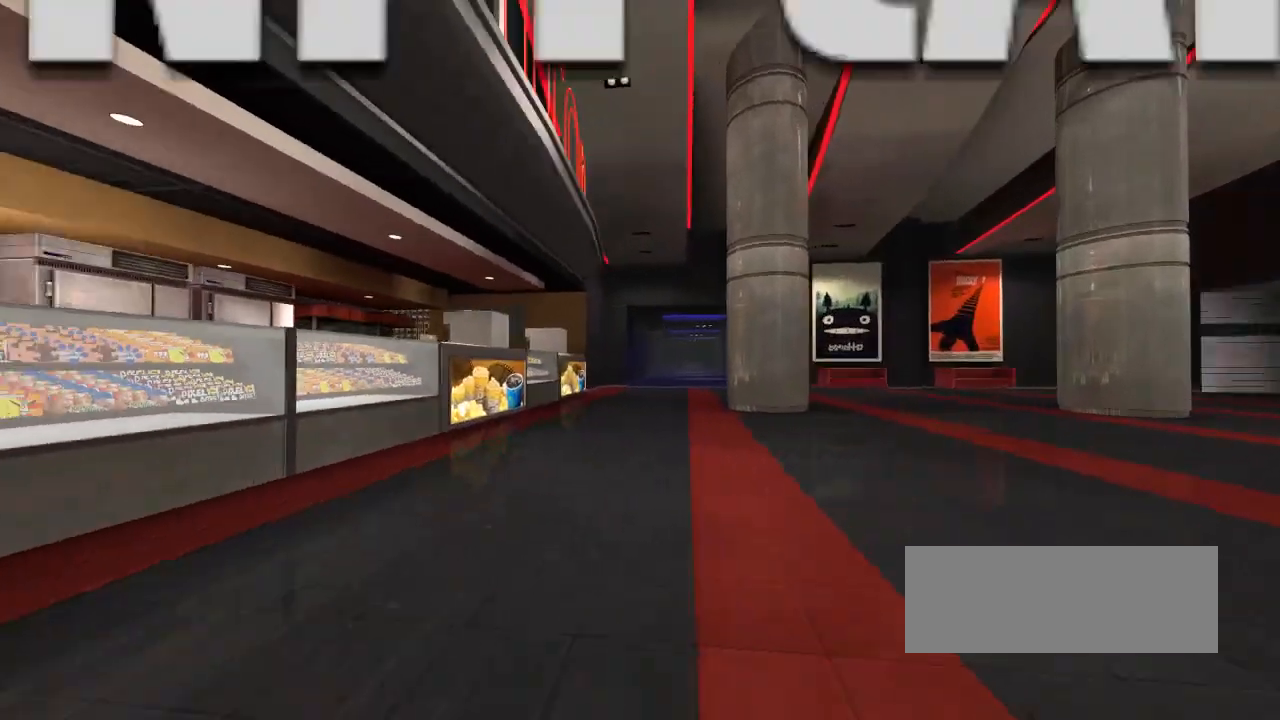
{"keys": [], "events": [[100, "right", "up"]]}
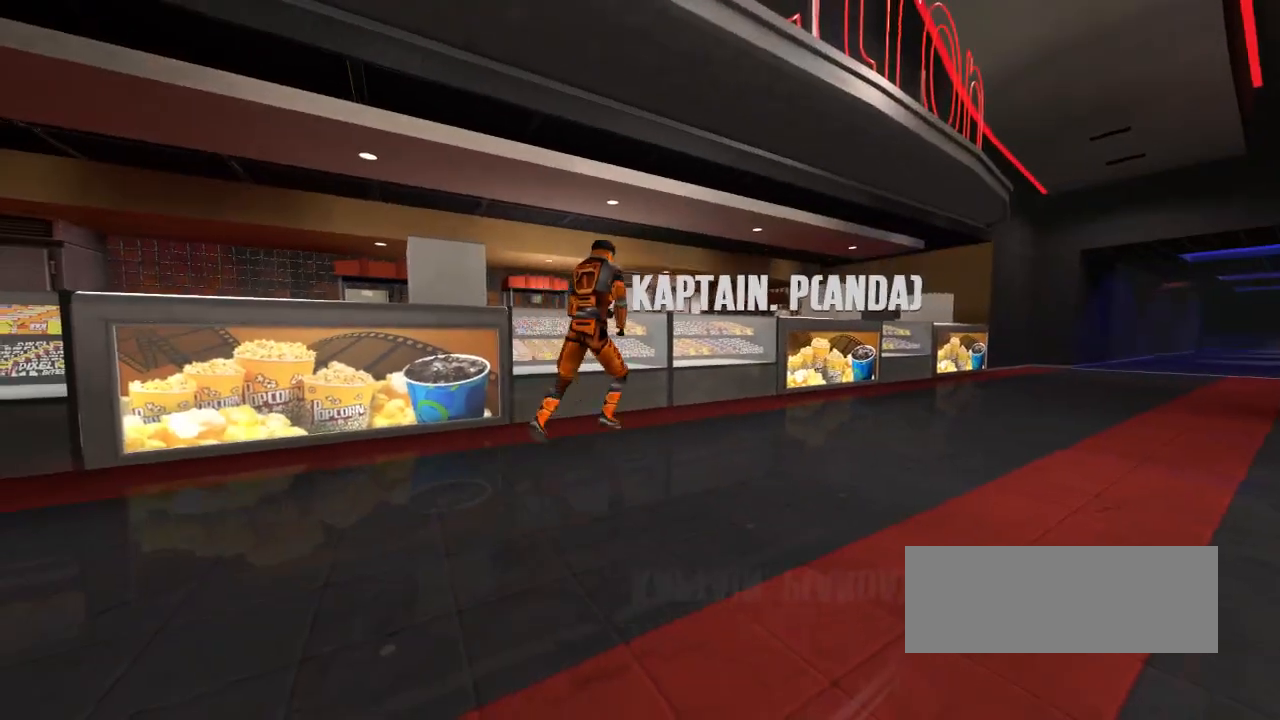
{"keys": ["space"], "events": [[33, "space", "down"]]}
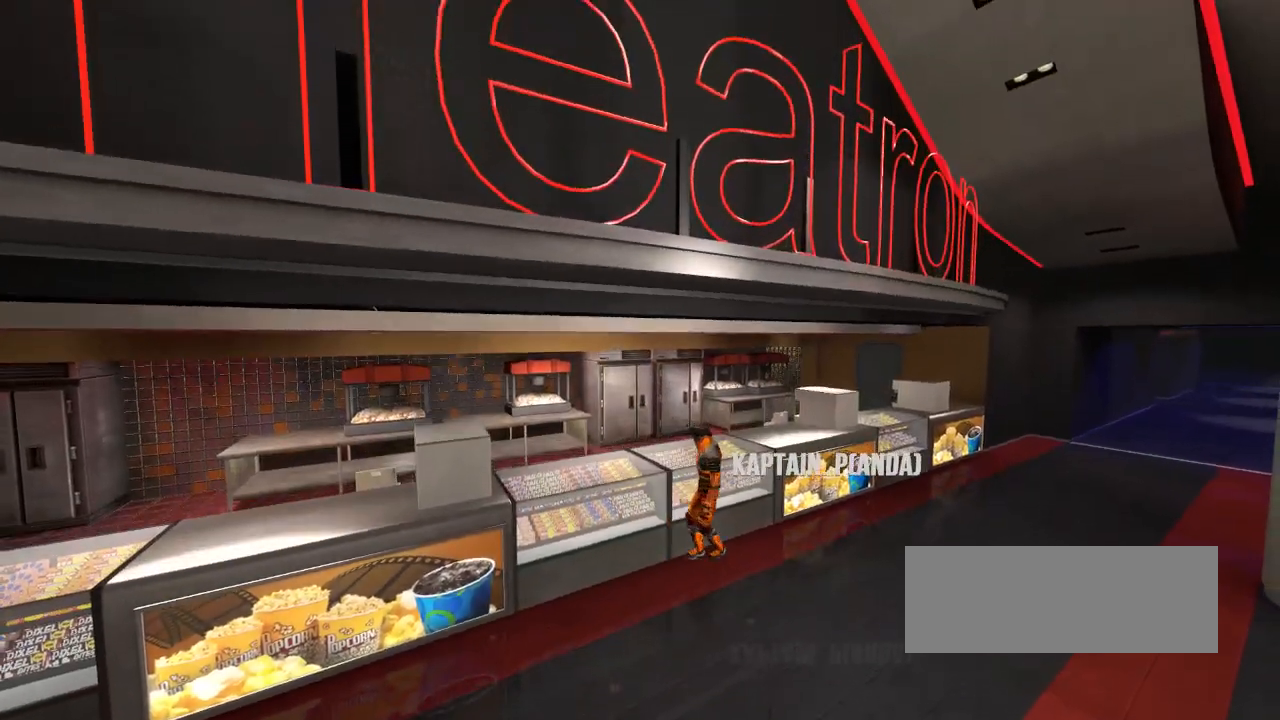
{"keys": [], "events": [[417, "space", "up"]]}